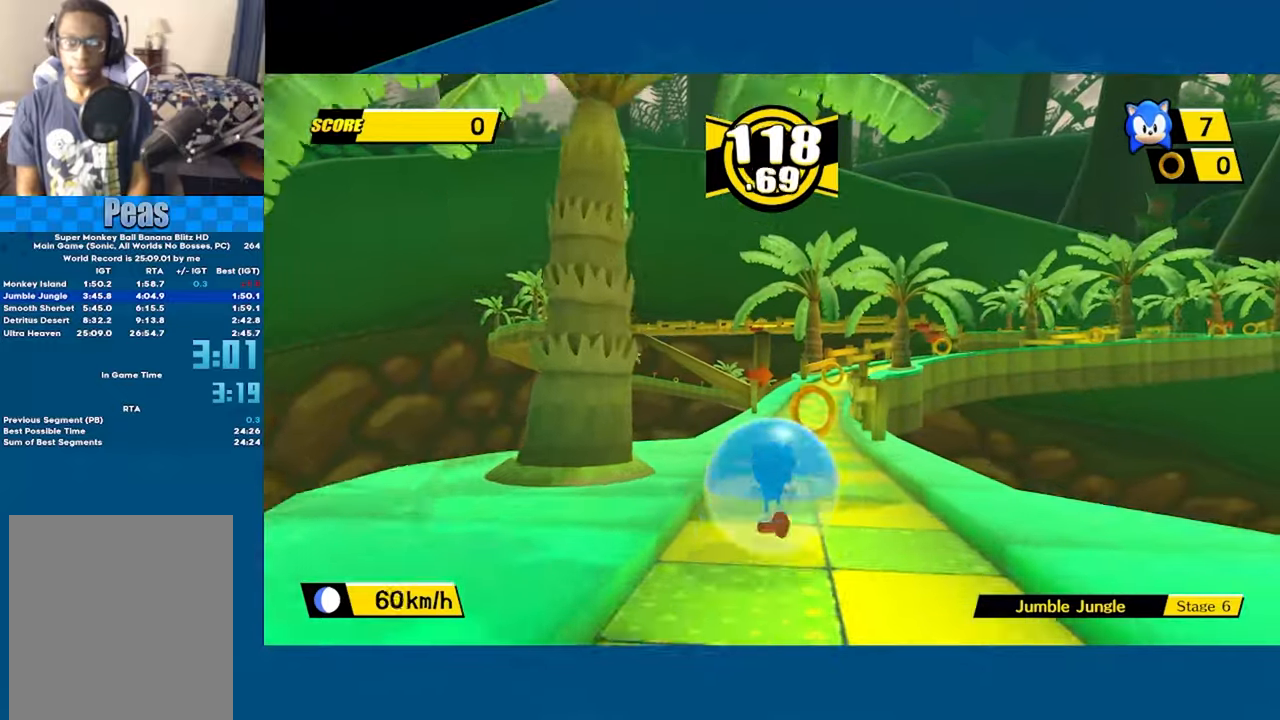
Gameplay with a controller (Xbox layout); each line is a JSON object with the inputs held at the frame after it. "button_events" lists button changes between this image and that frame as [ms after this image, input, new state], when the widget could be followed in between (sticks are given only as held states). Not read: R3 right_stick.
{"buttons": [], "left_stick": "up", "button_events": []}
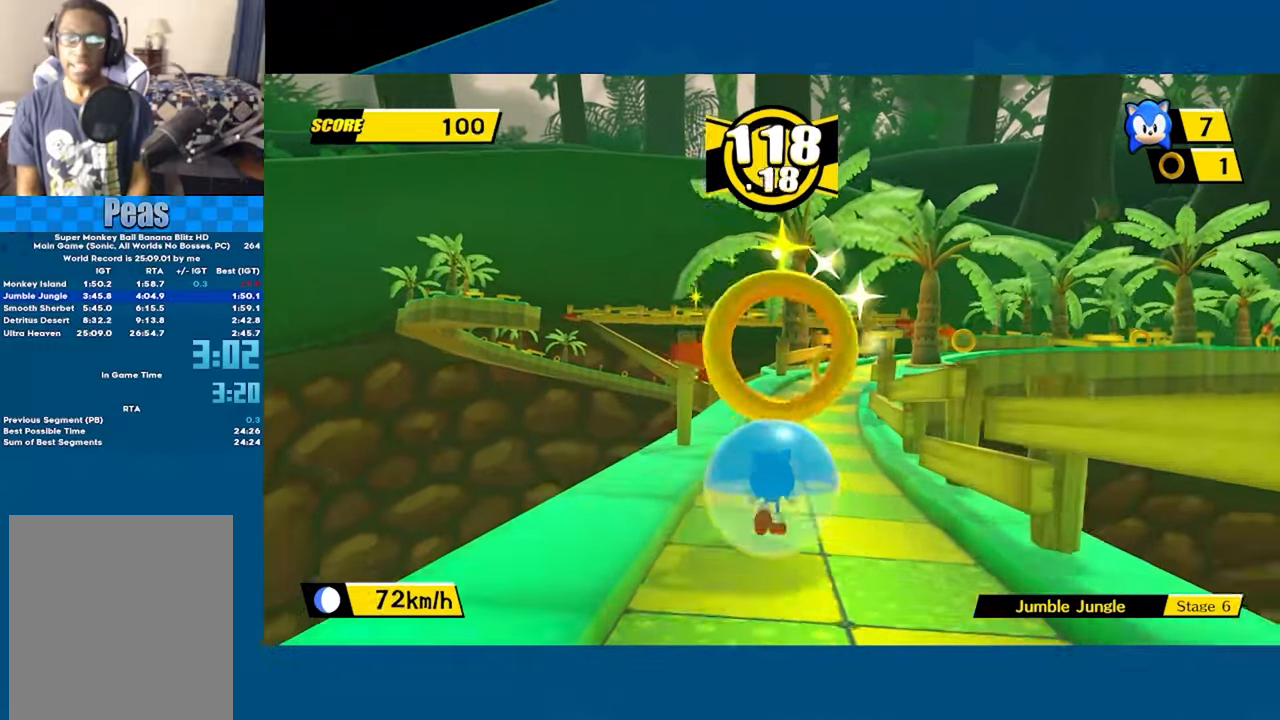
{"buttons": [], "left_stick": "up-right", "button_events": []}
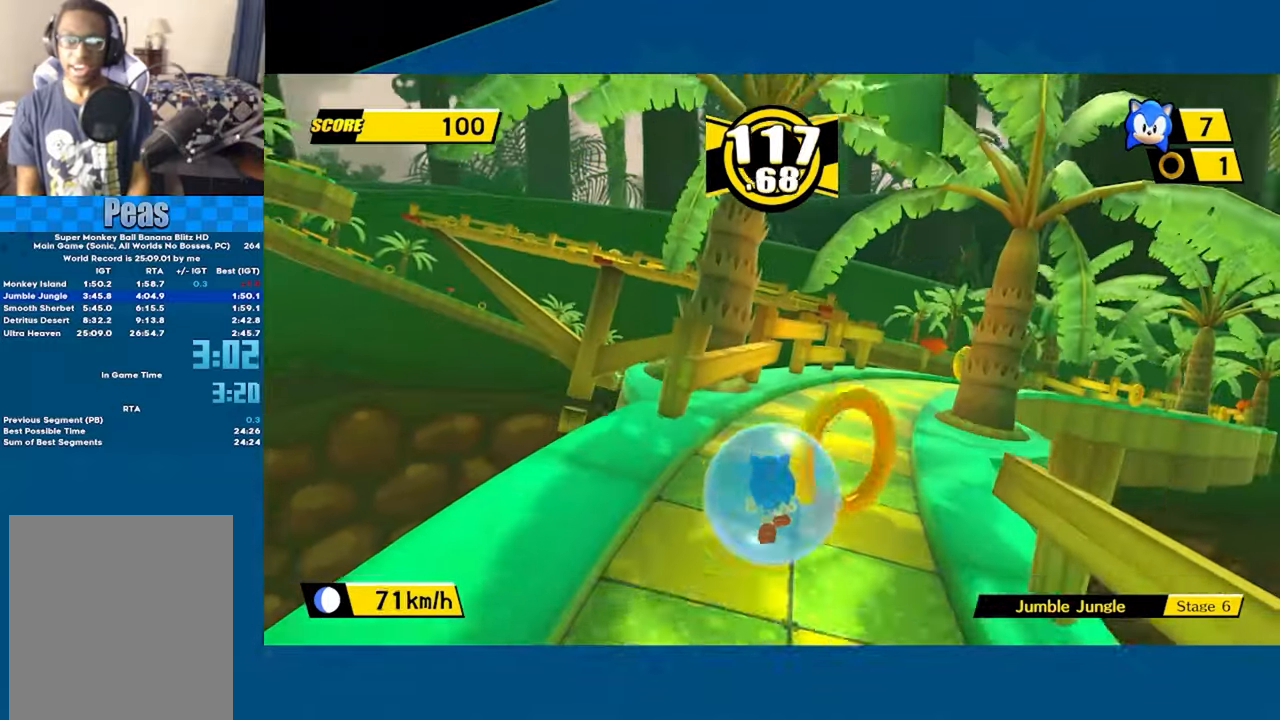
{"buttons": [], "left_stick": "up-right", "button_events": []}
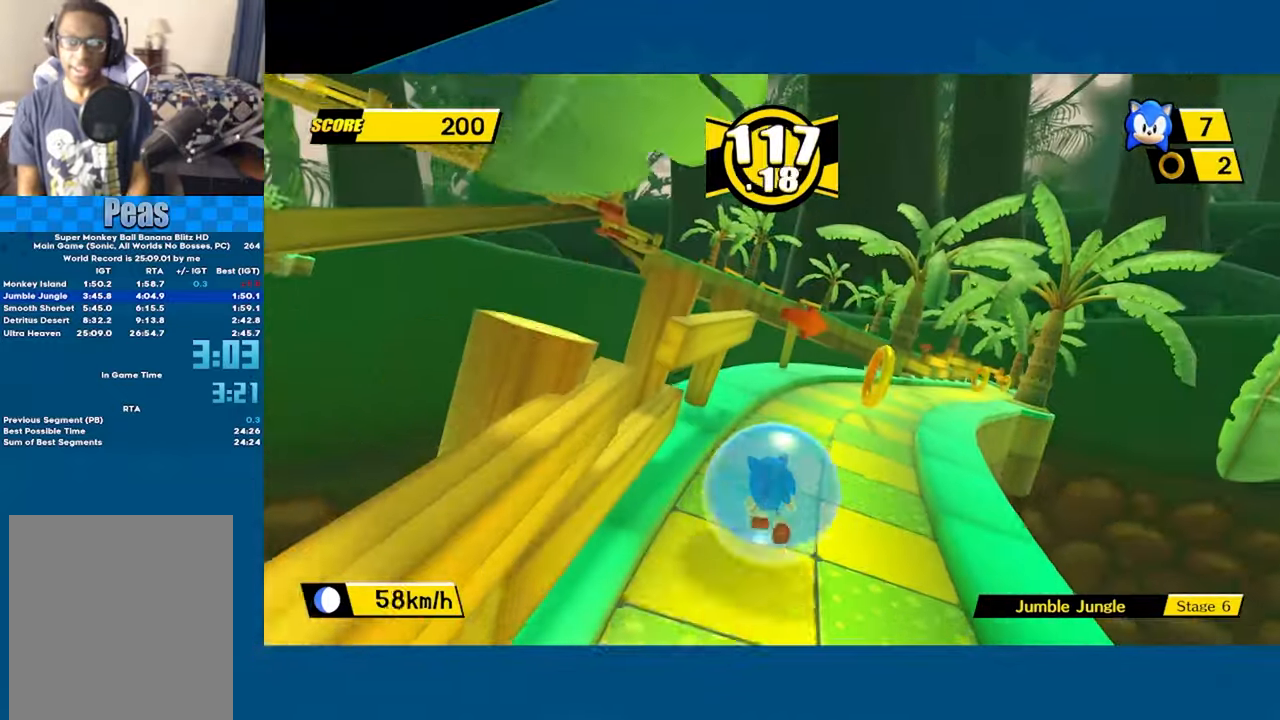
{"buttons": [], "left_stick": "up-right", "button_events": []}
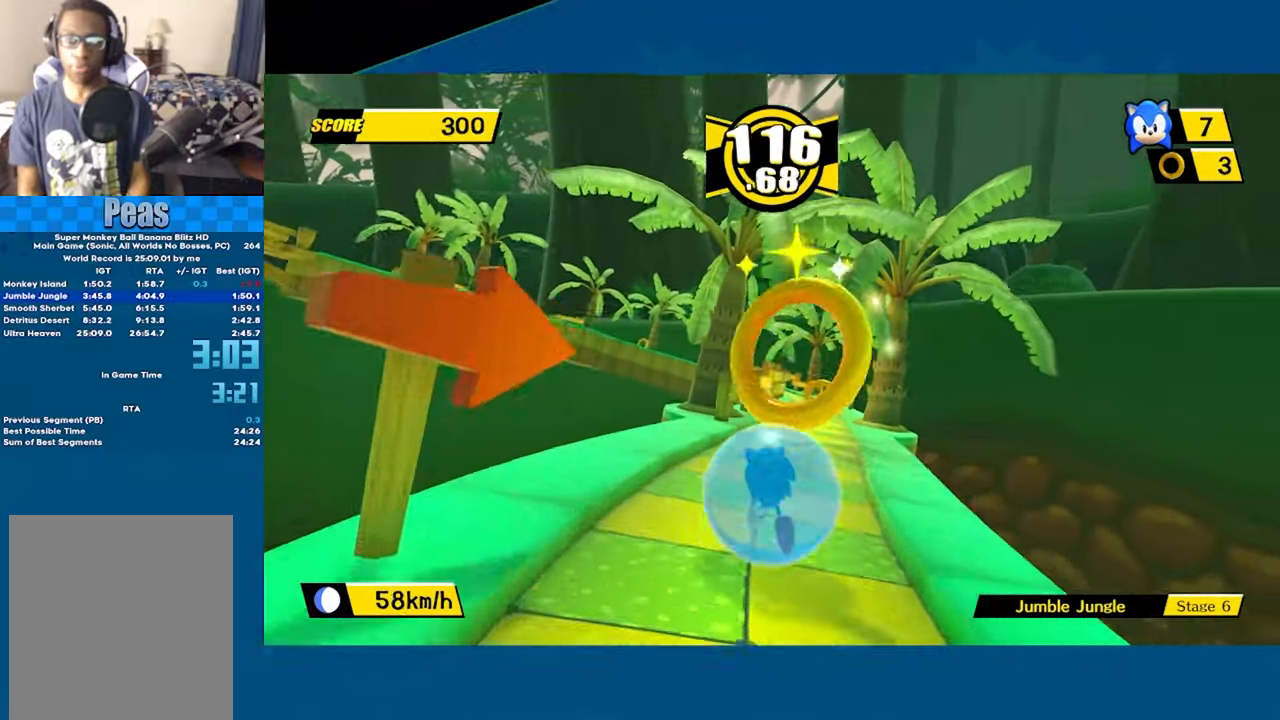
{"buttons": [], "left_stick": "up", "button_events": []}
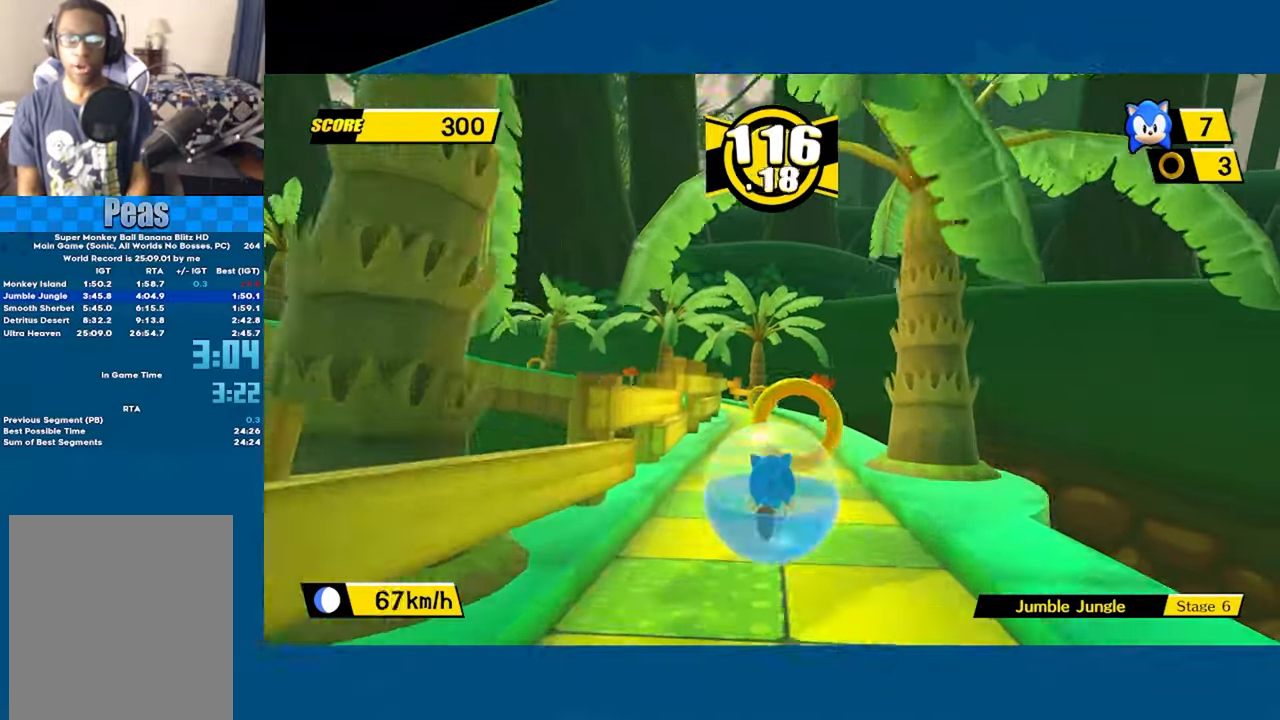
{"buttons": [], "left_stick": "up-left", "button_events": []}
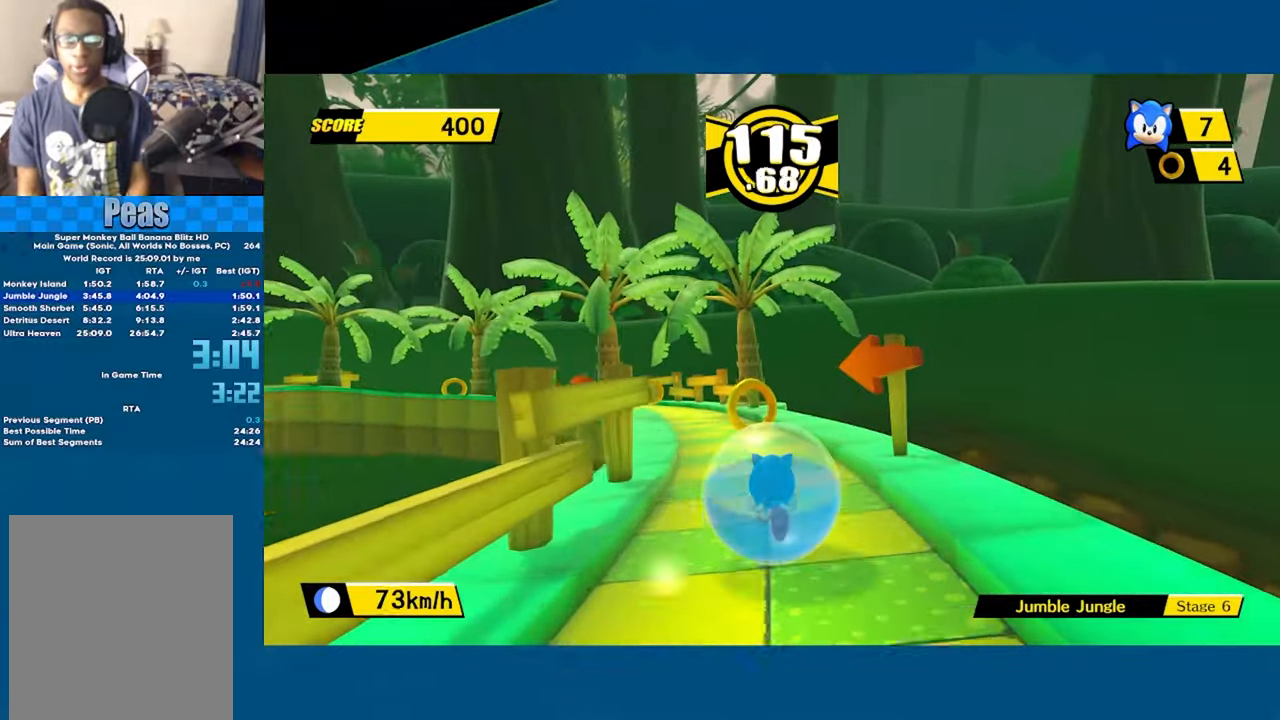
{"buttons": [], "left_stick": "up", "button_events": []}
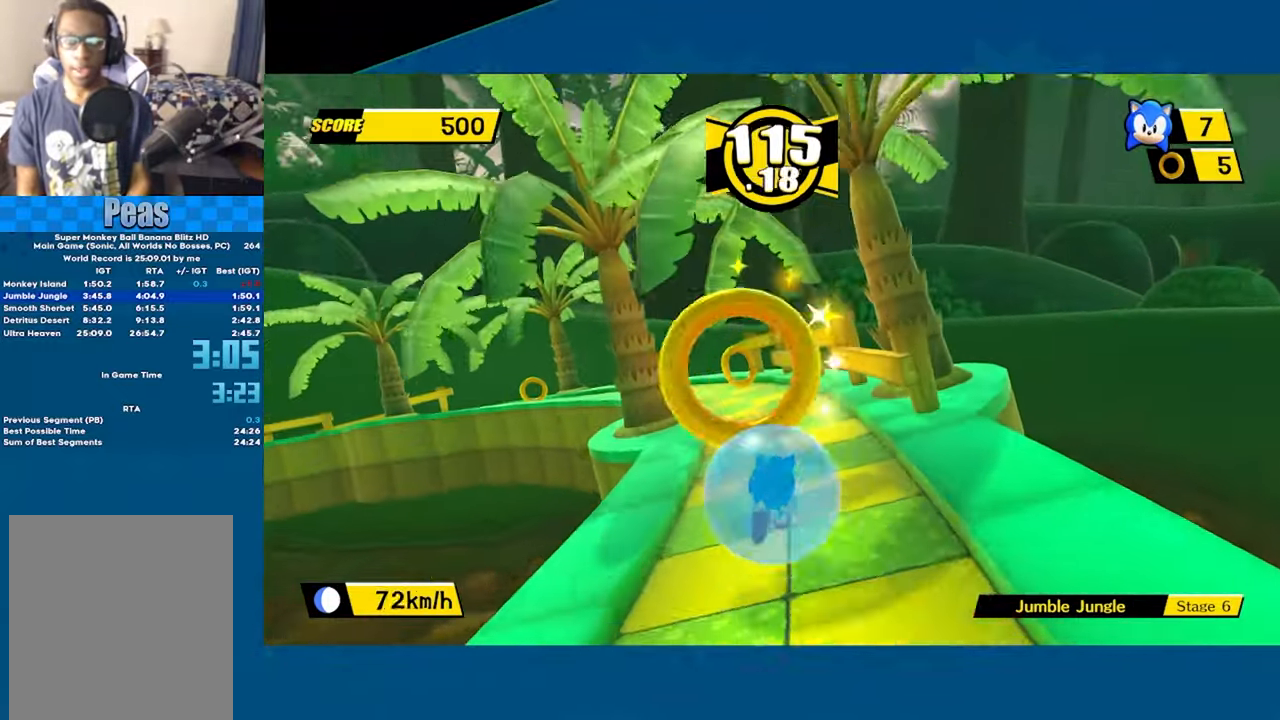
{"buttons": [], "left_stick": "left", "button_events": []}
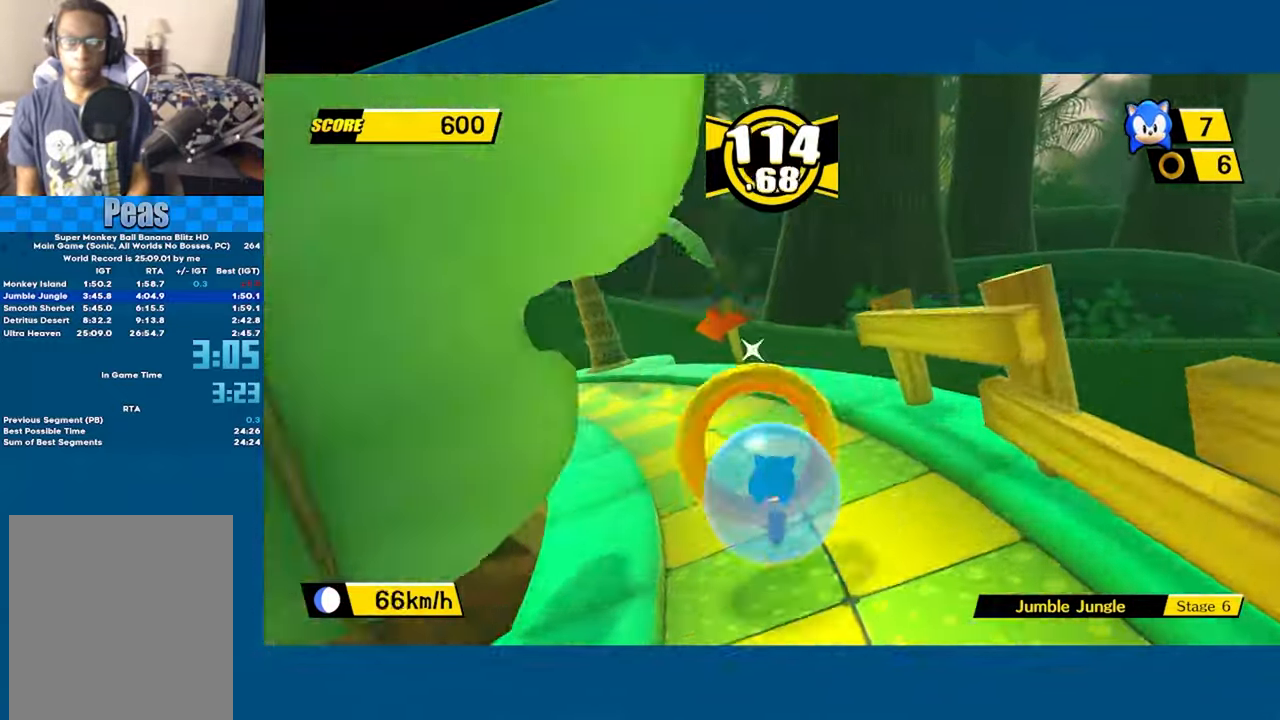
{"buttons": [], "left_stick": "up-left", "button_events": []}
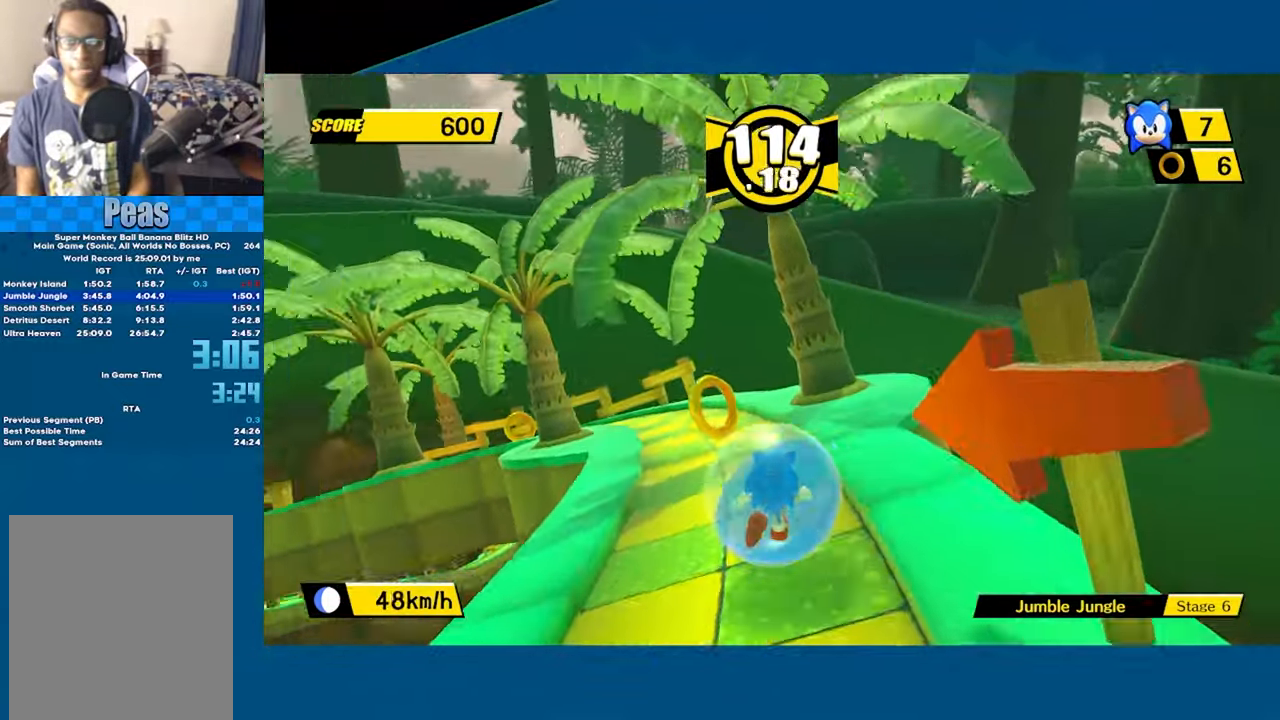
{"buttons": [], "left_stick": "up-left", "button_events": []}
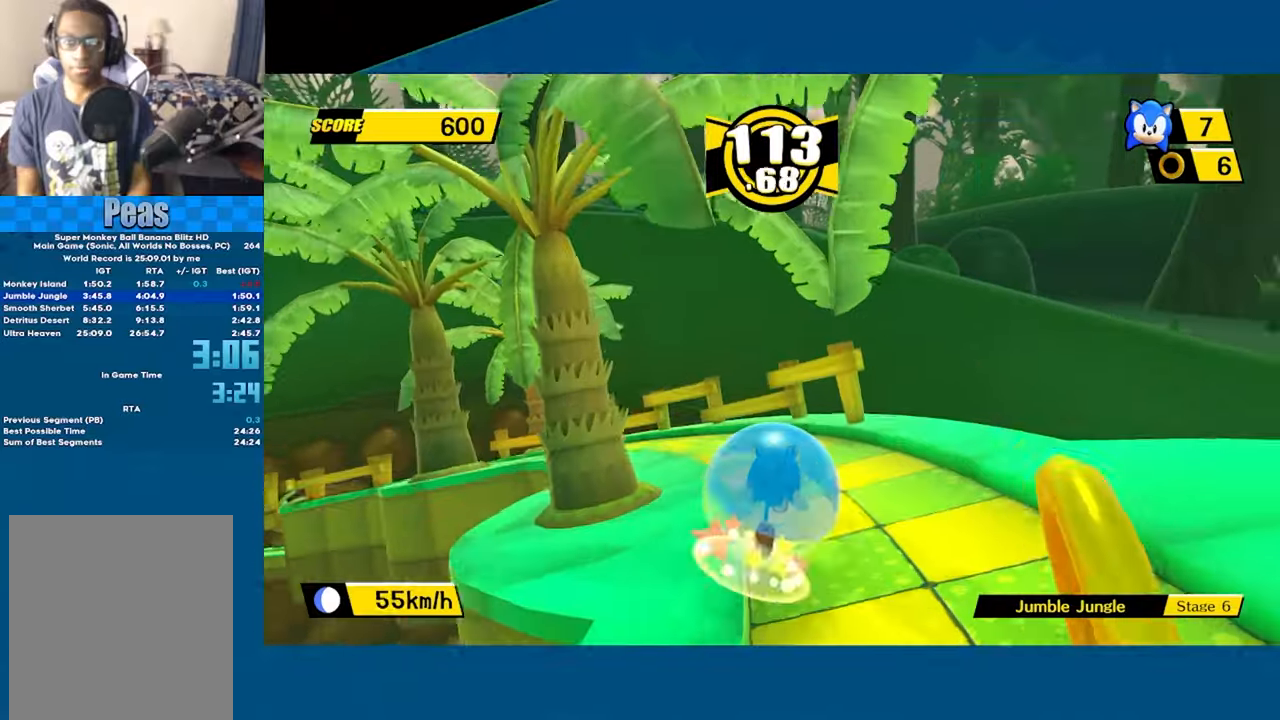
{"buttons": [], "left_stick": "up-left", "button_events": []}
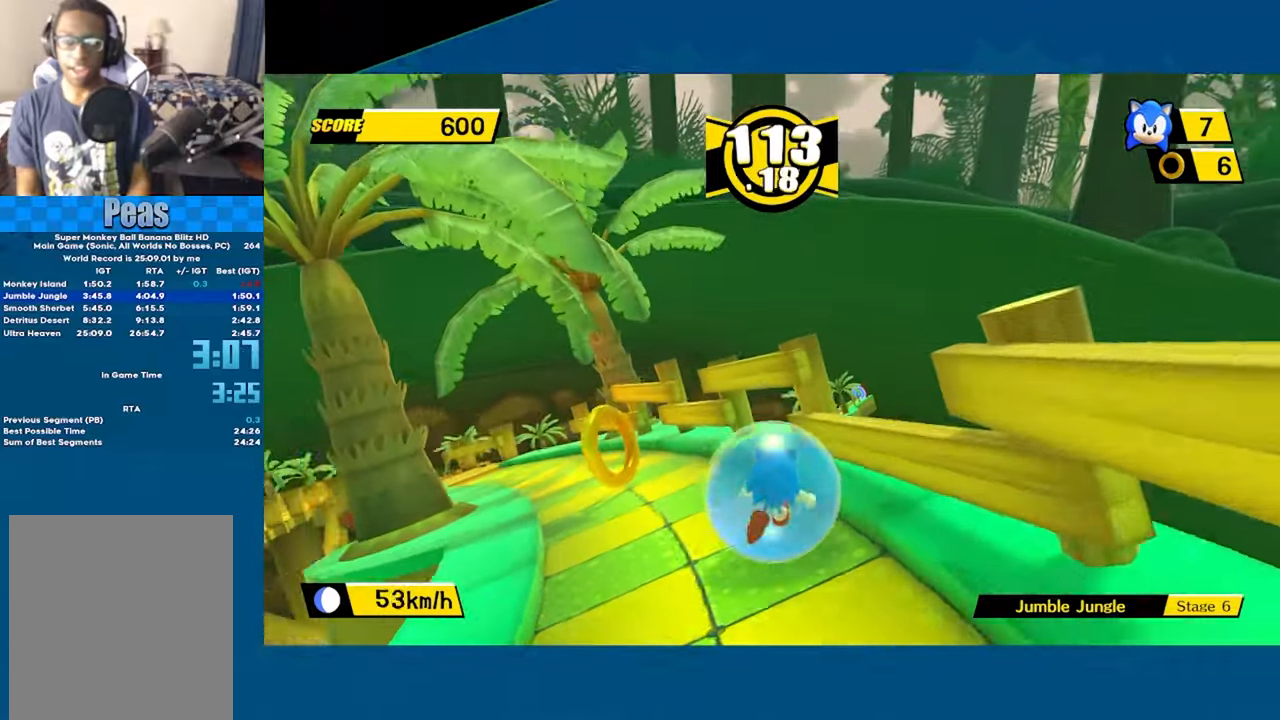
{"buttons": [], "left_stick": "up-left", "button_events": []}
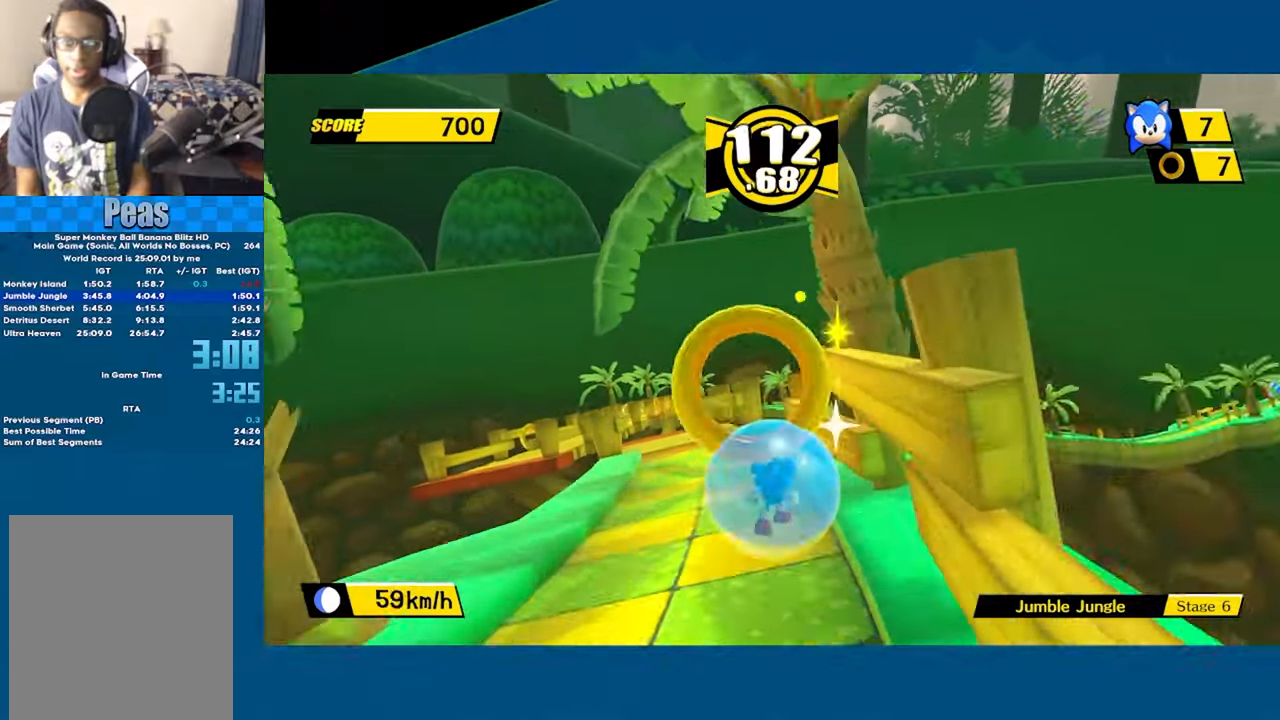
{"buttons": ["A"], "left_stick": "up", "button_events": [[483, "A", "down"]]}
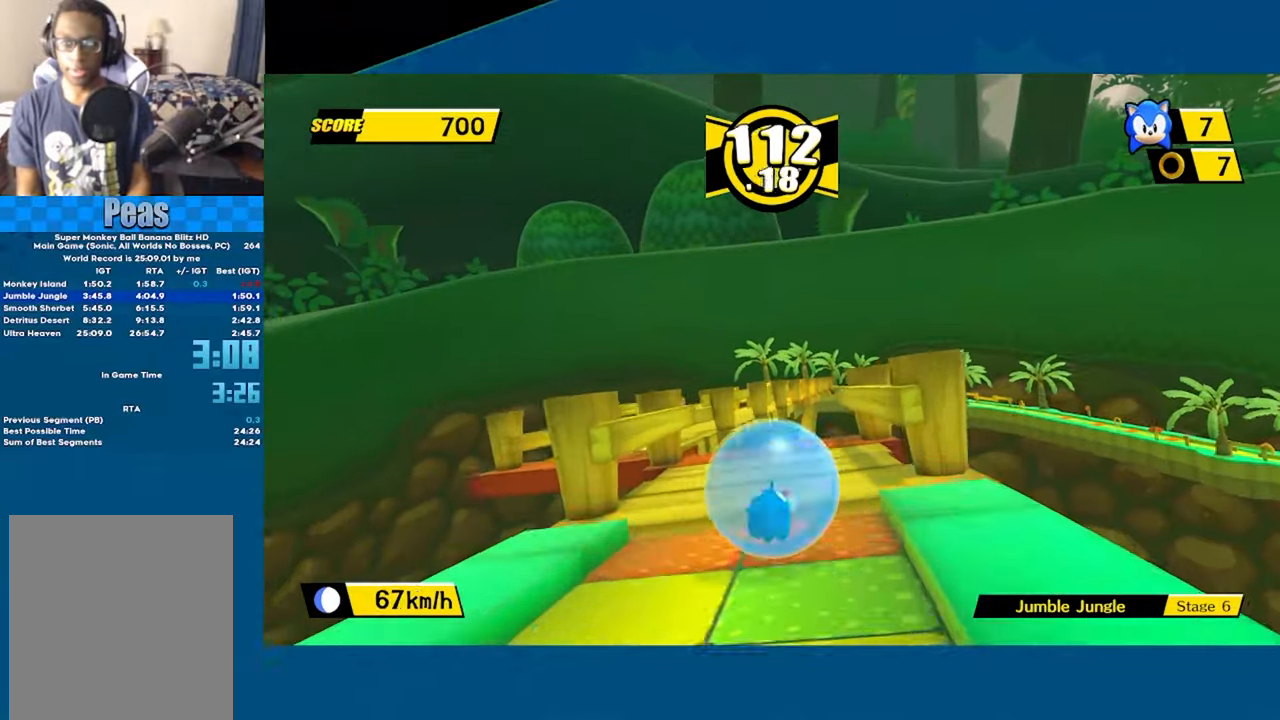
{"buttons": ["A"], "left_stick": "up", "button_events": []}
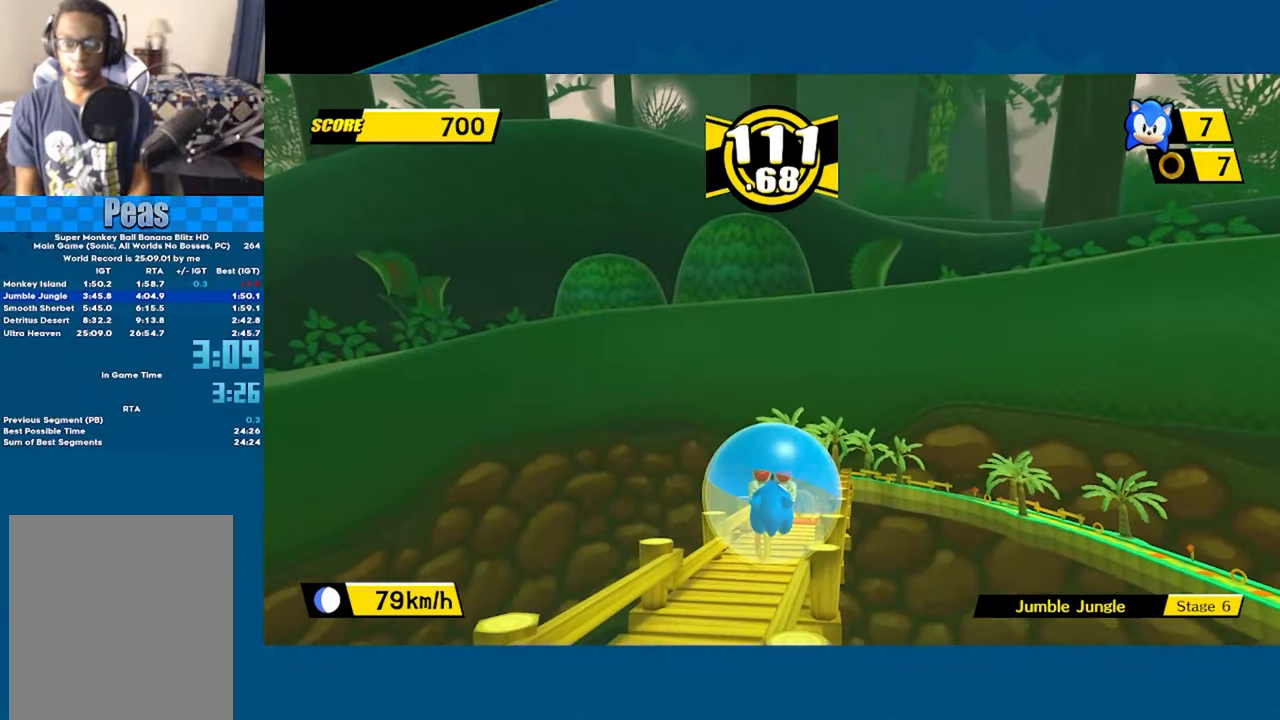
{"buttons": [], "left_stick": "up", "button_events": [[350, "A", "up"]]}
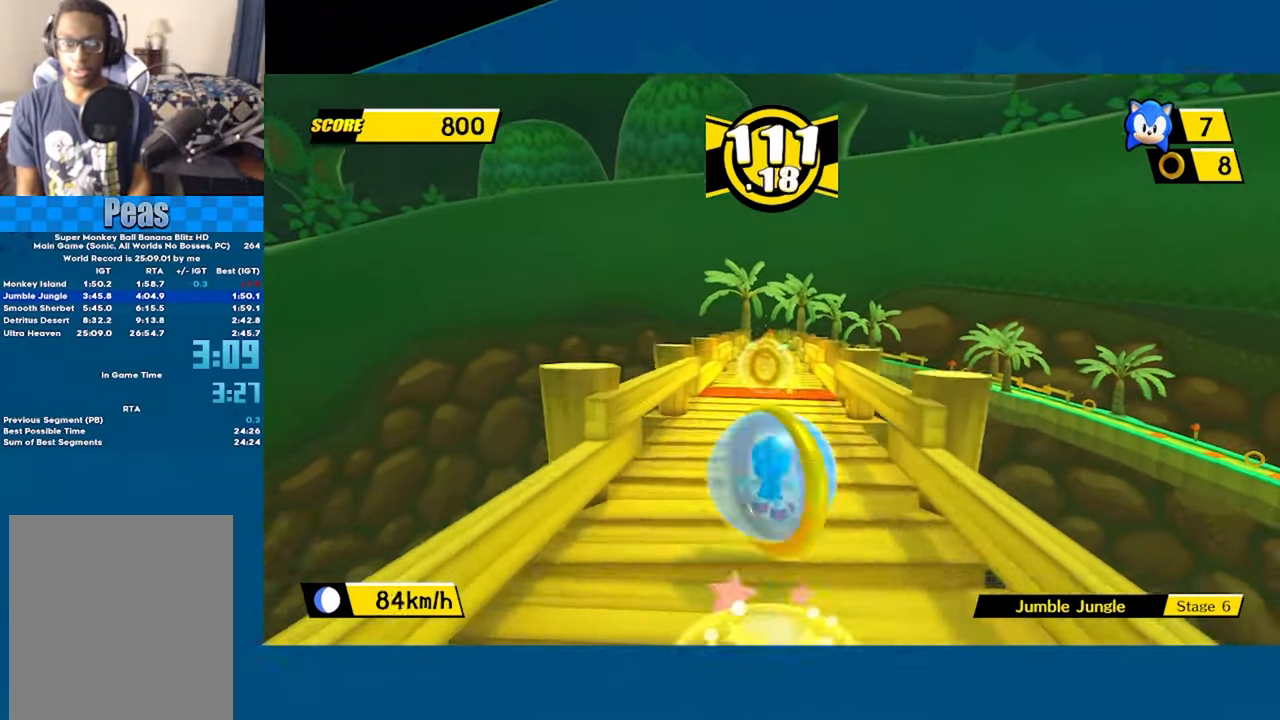
{"buttons": [], "left_stick": "up", "button_events": []}
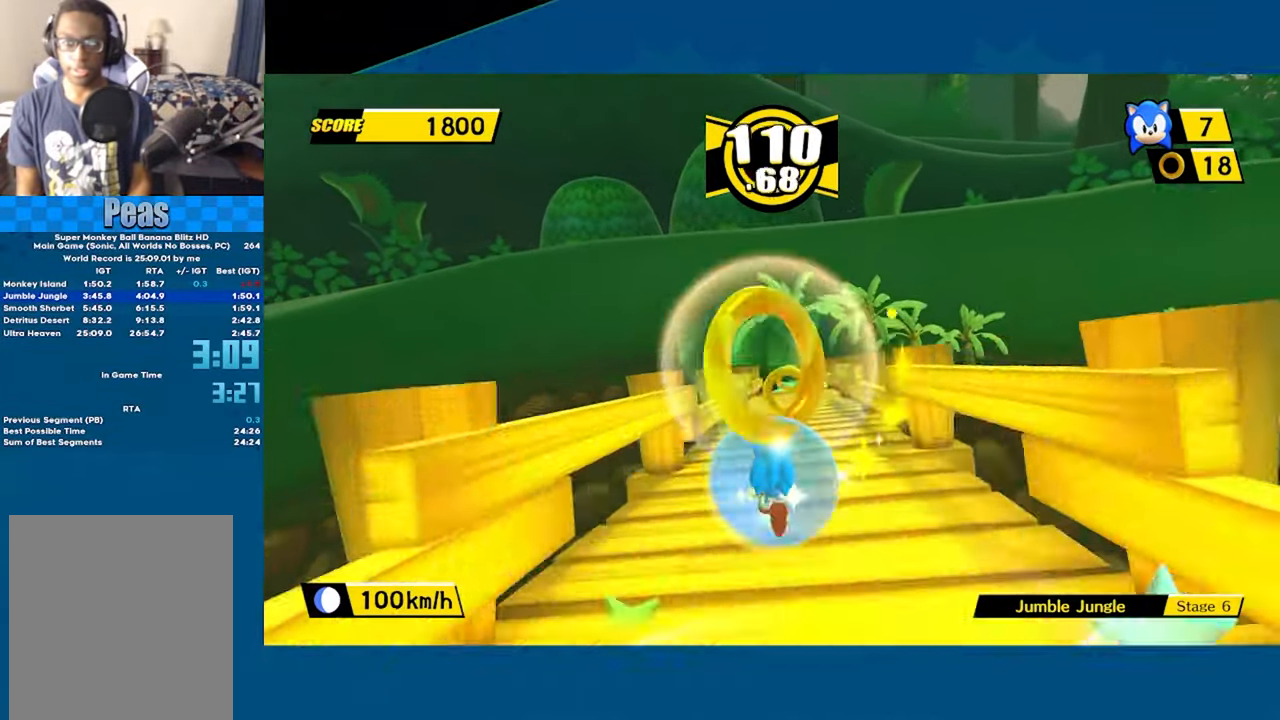
{"buttons": ["A"], "left_stick": "right", "button_events": [[400, "A", "down"]]}
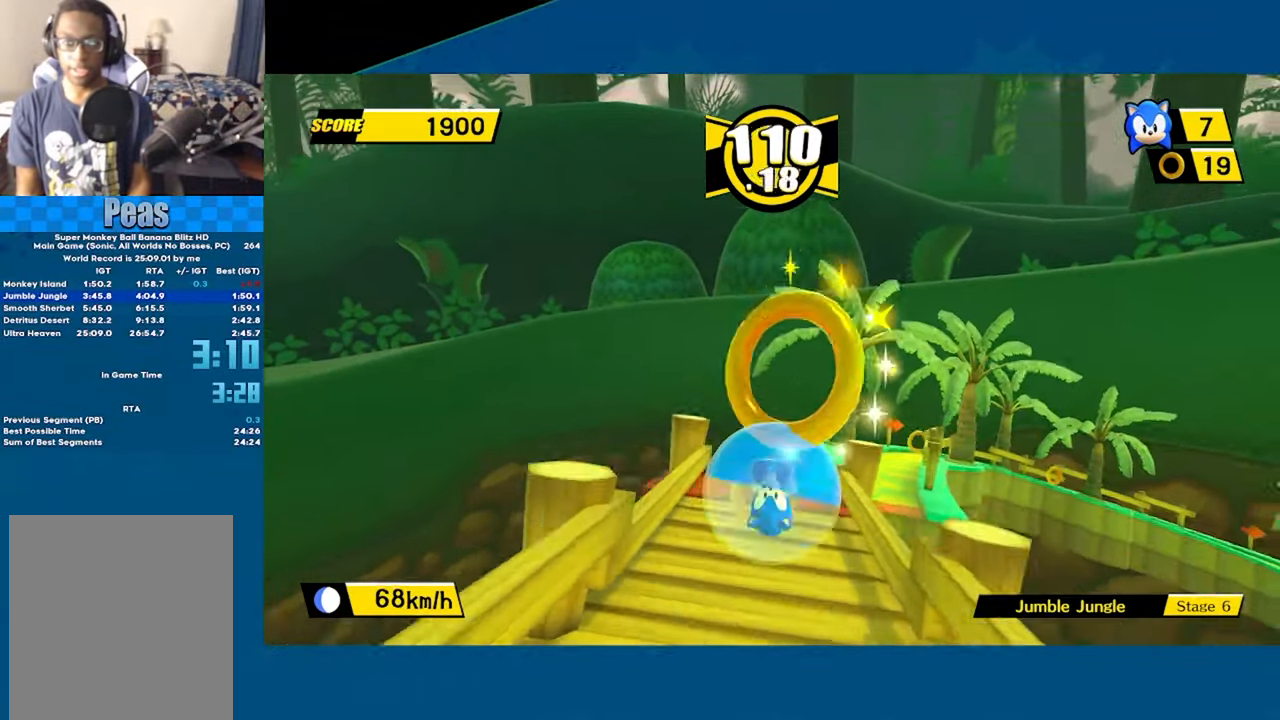
{"buttons": ["A"], "left_stick": "up-left", "button_events": []}
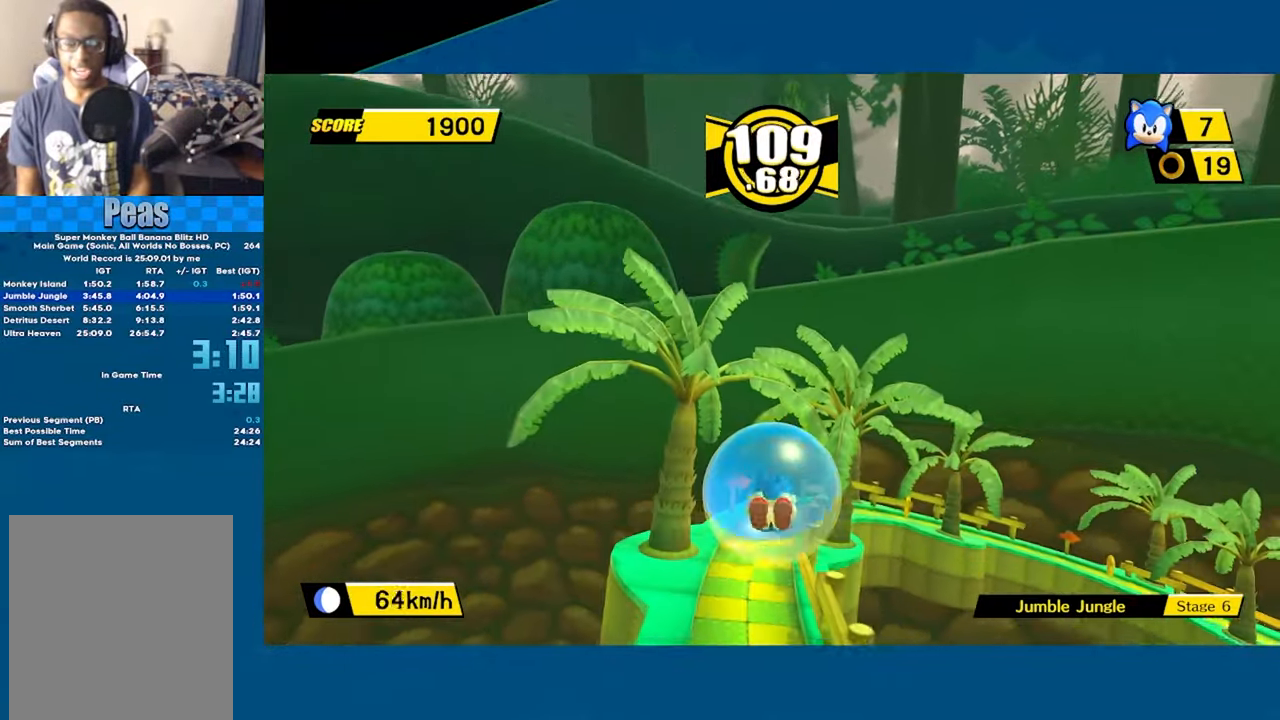
{"buttons": [], "left_stick": "up-right", "button_events": [[83, "A", "up"]]}
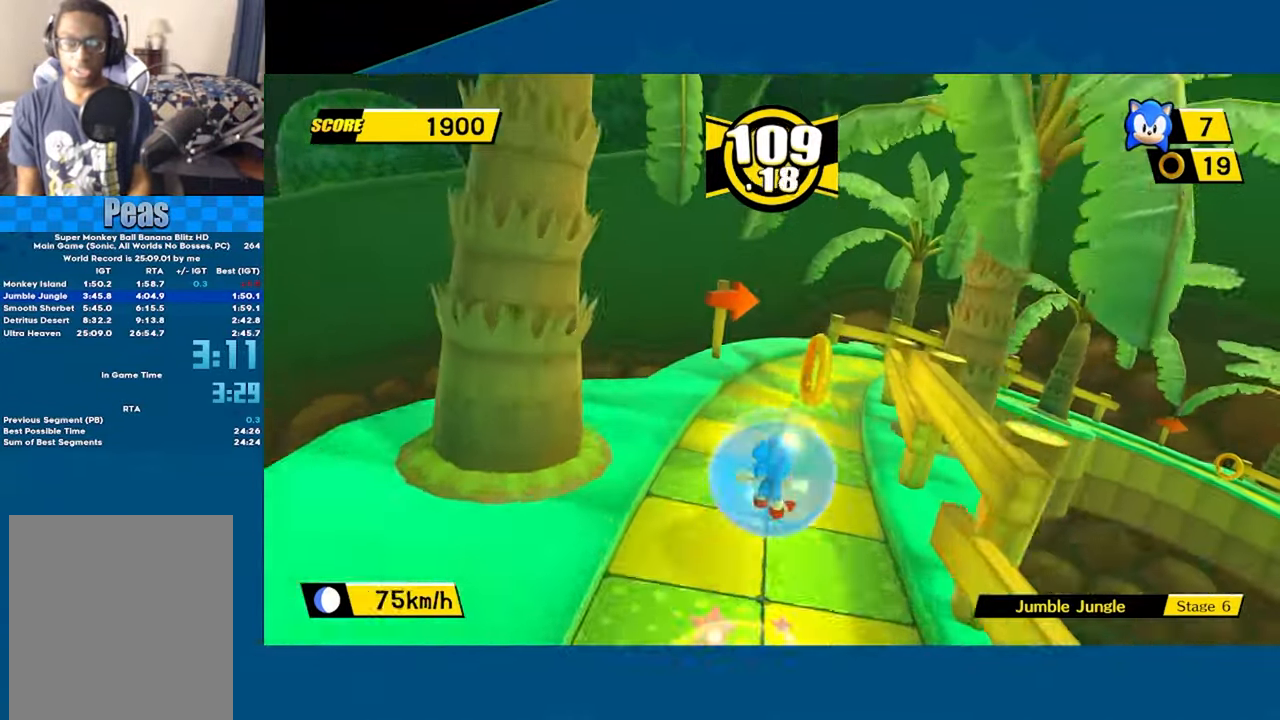
{"buttons": [], "left_stick": "right", "button_events": []}
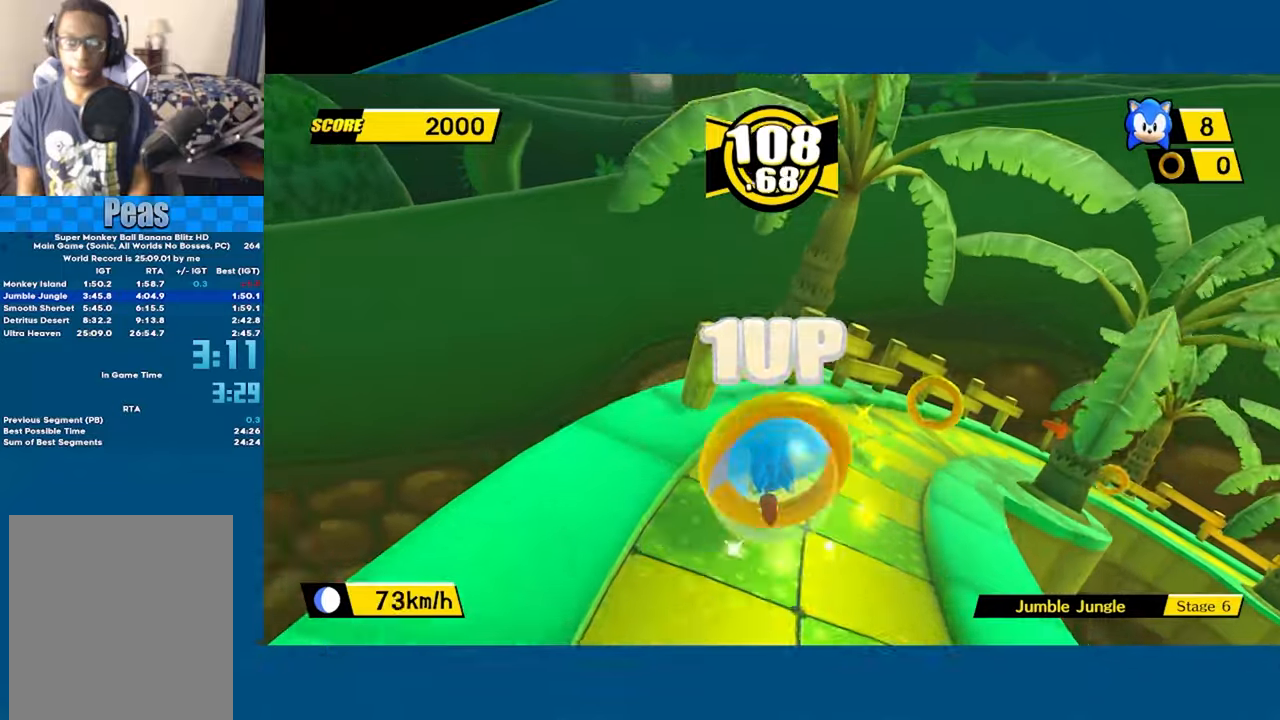
{"buttons": [], "left_stick": "up-right", "button_events": []}
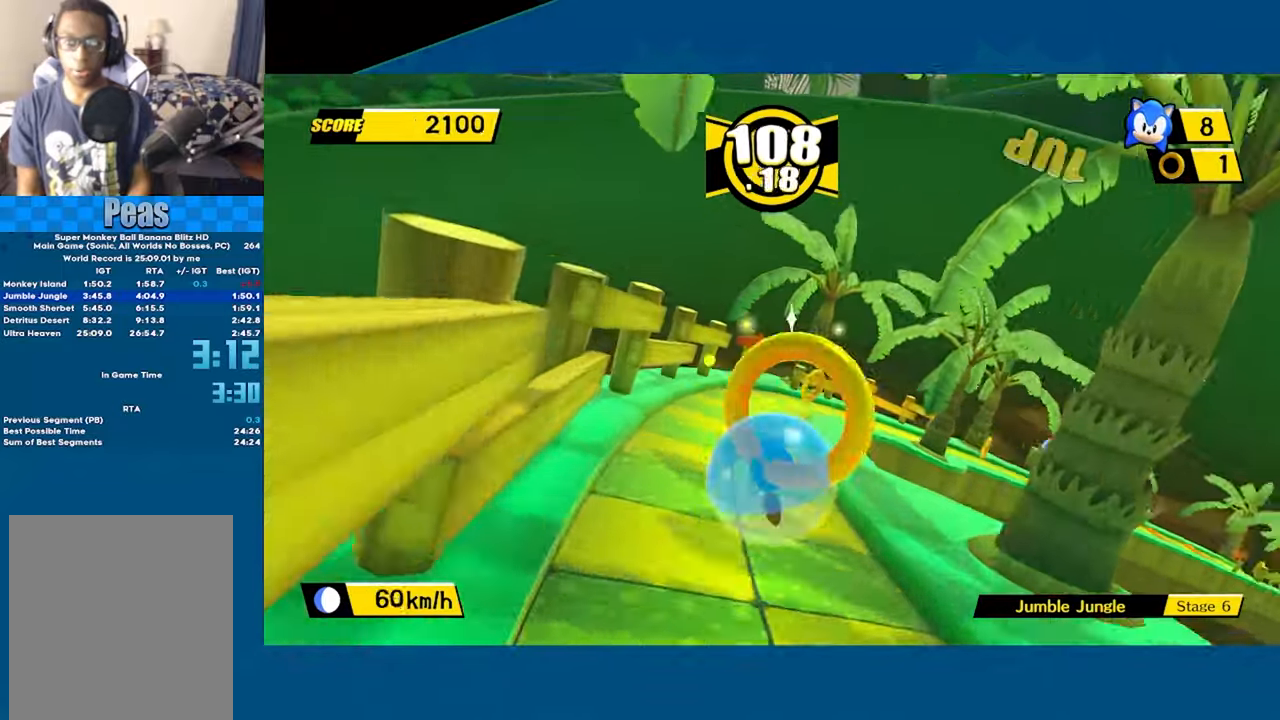
{"buttons": [], "left_stick": "right", "button_events": []}
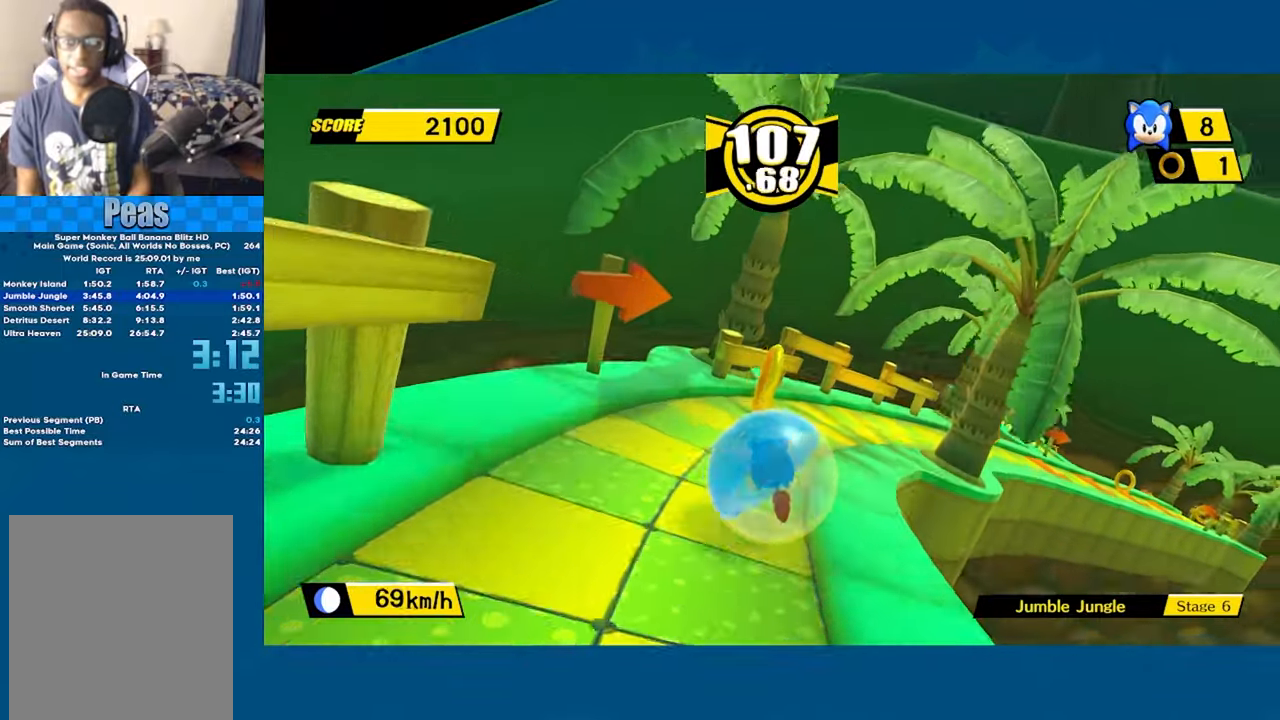
{"buttons": [], "left_stick": "up-right", "button_events": []}
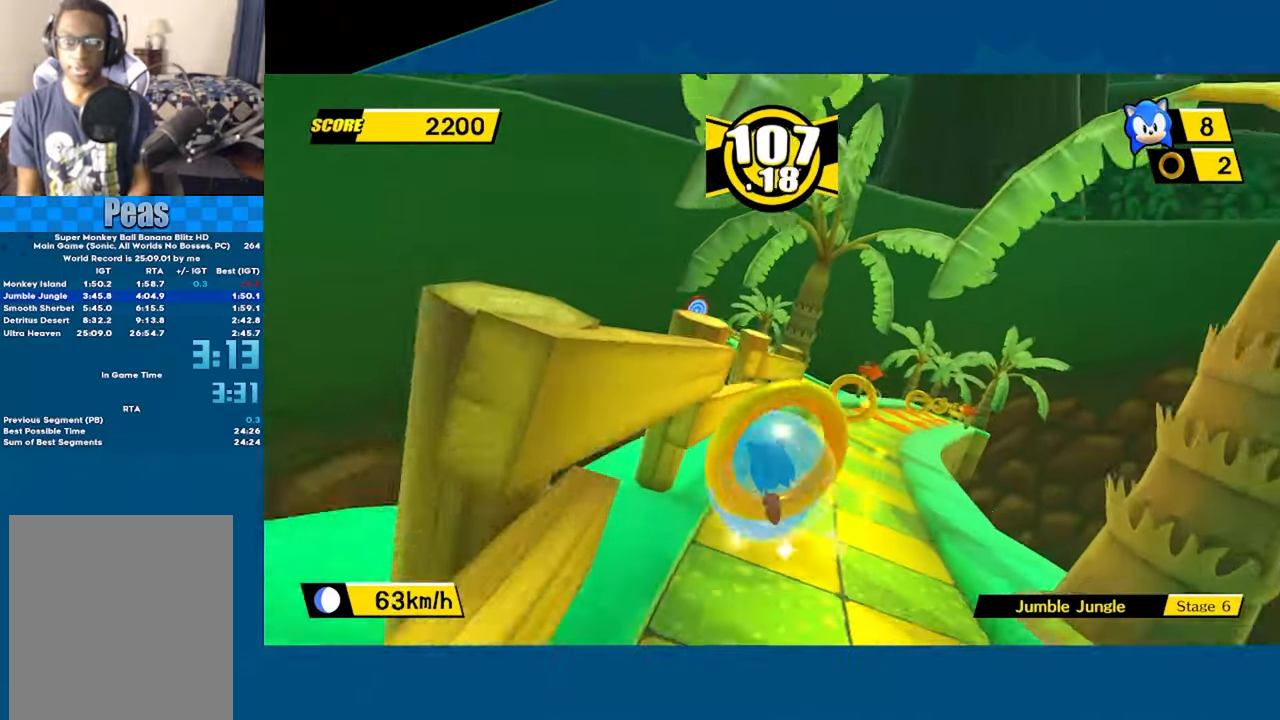
{"buttons": ["A"], "left_stick": "up-right", "button_events": [[434, "A", "down"]]}
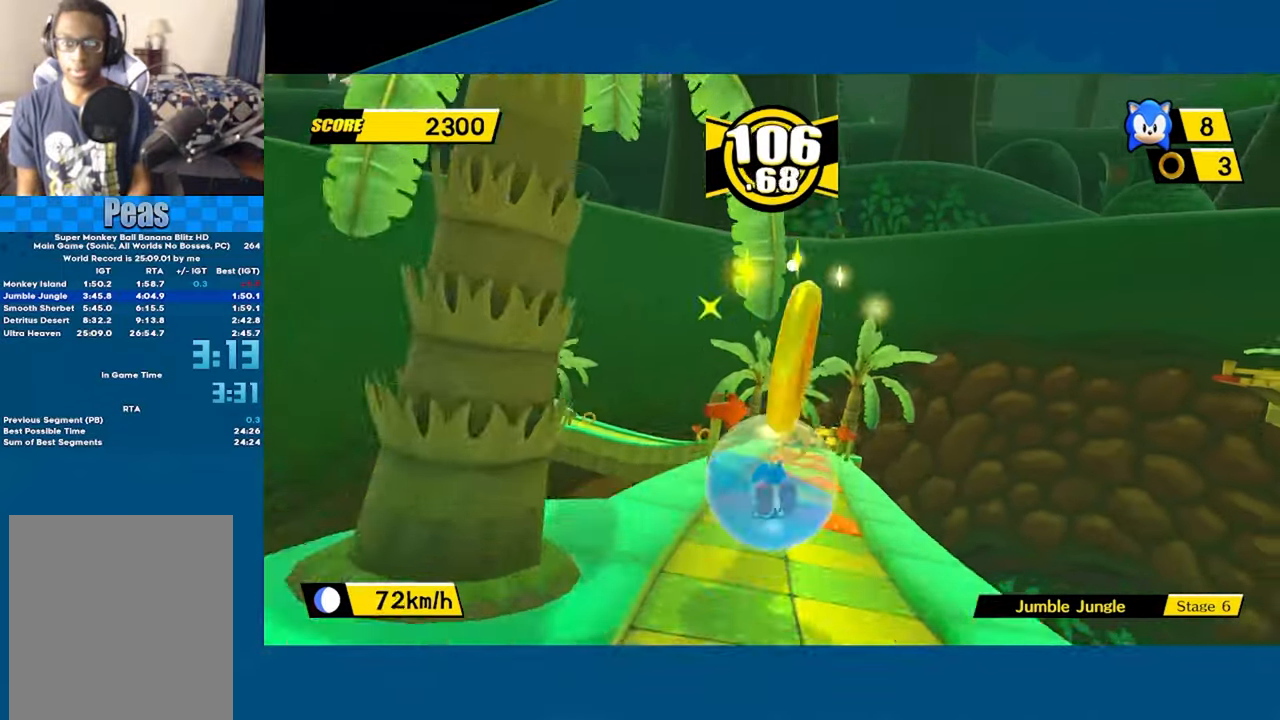
{"buttons": [], "left_stick": "up-left", "button_events": [[417, "A", "up"]]}
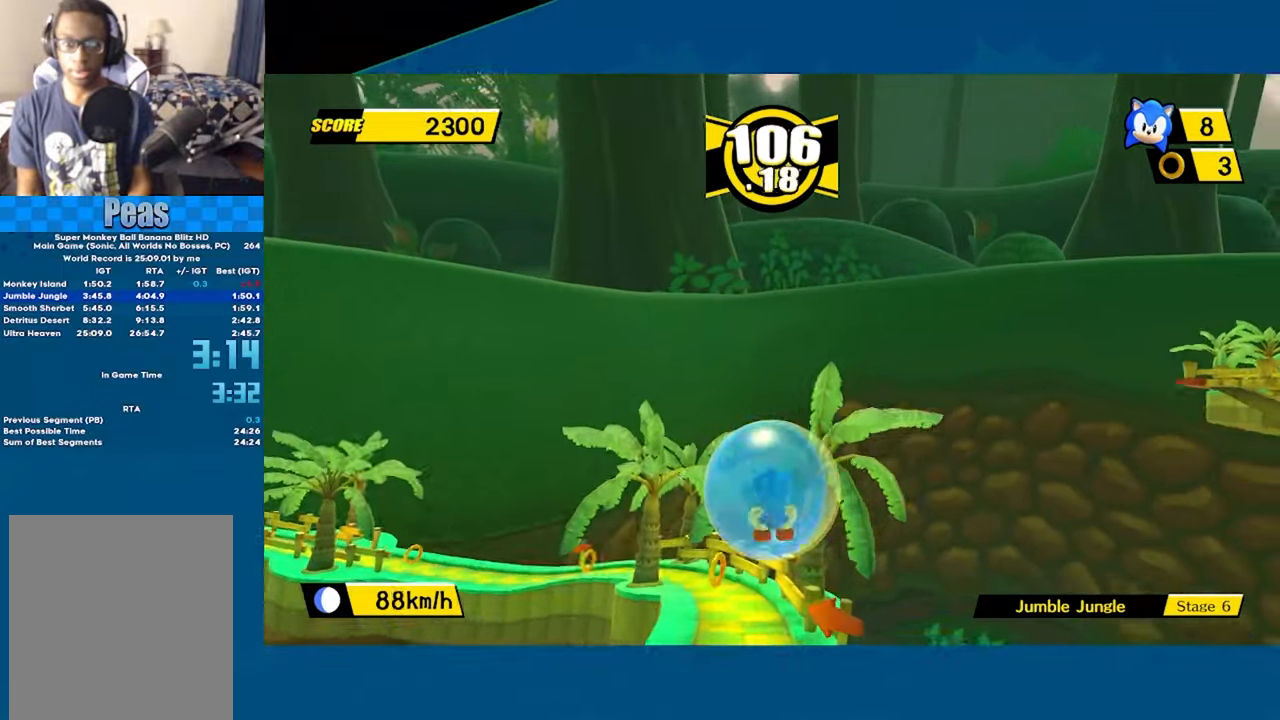
{"buttons": [], "left_stick": "down-left", "button_events": []}
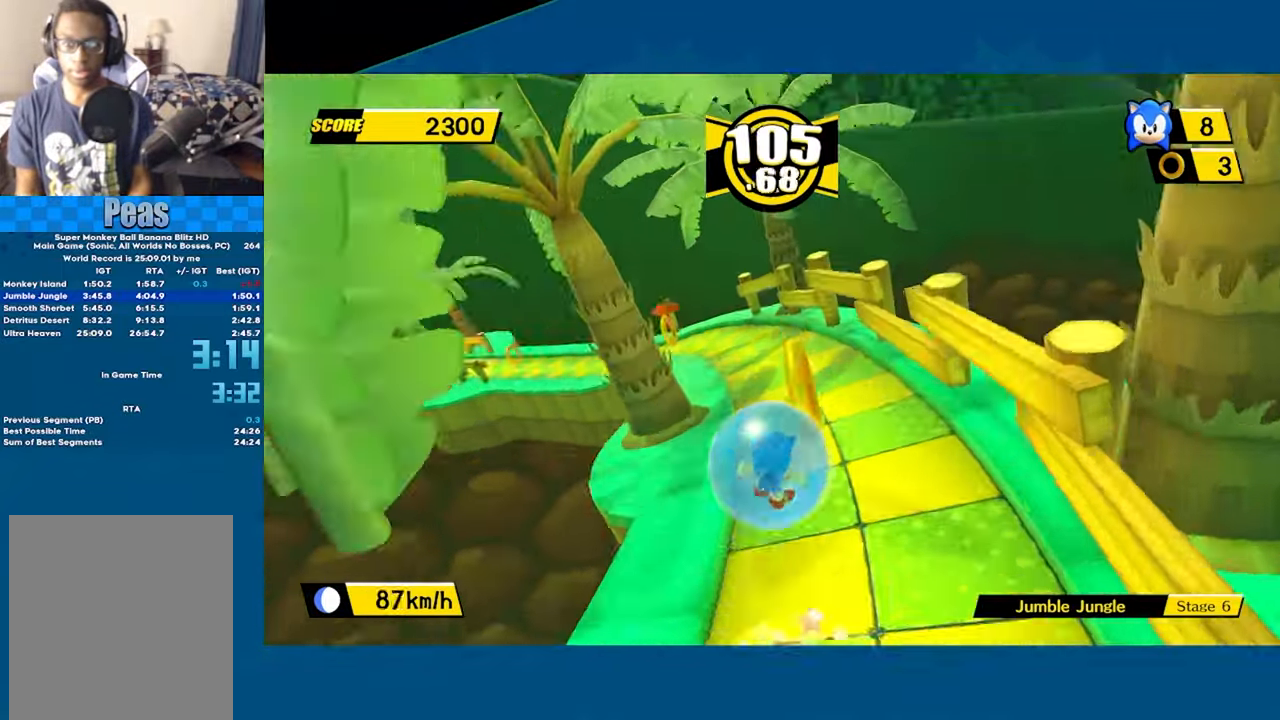
{"buttons": ["L3"], "left_stick": "left", "button_events": [[317, "L3", "down"]]}
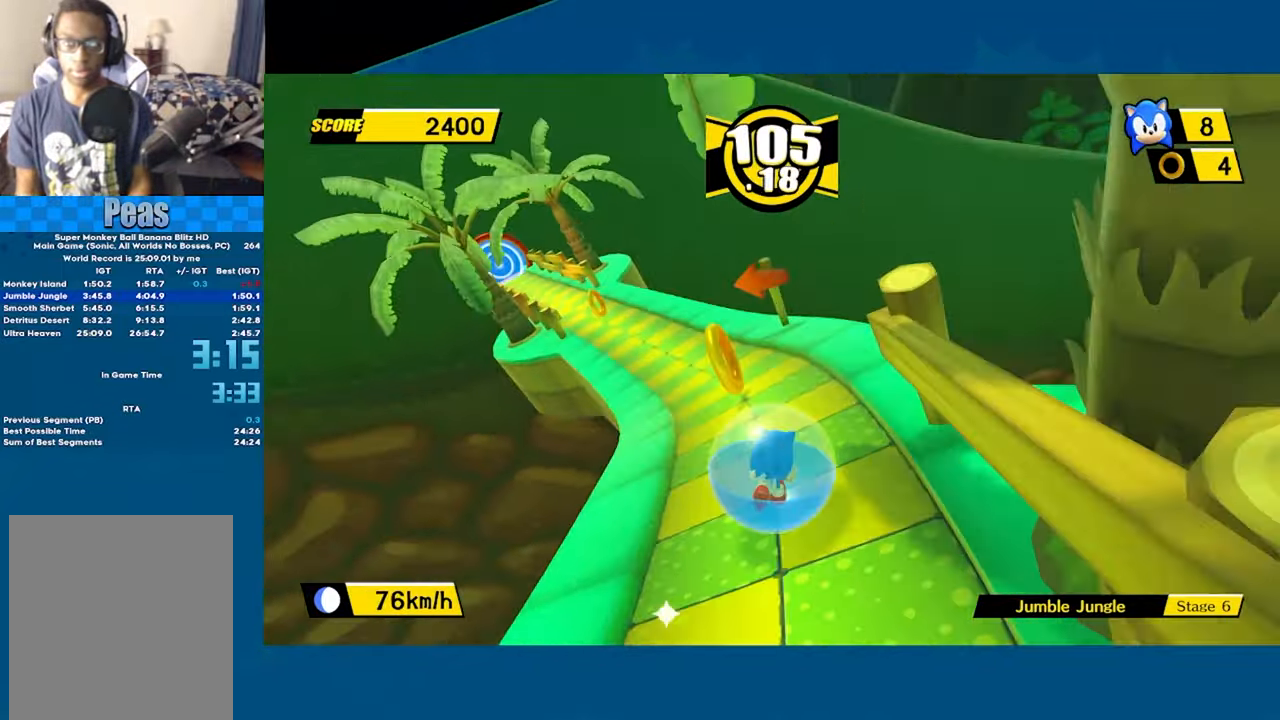
{"buttons": [], "left_stick": "up-right", "button_events": [[250, "L3", "up"]]}
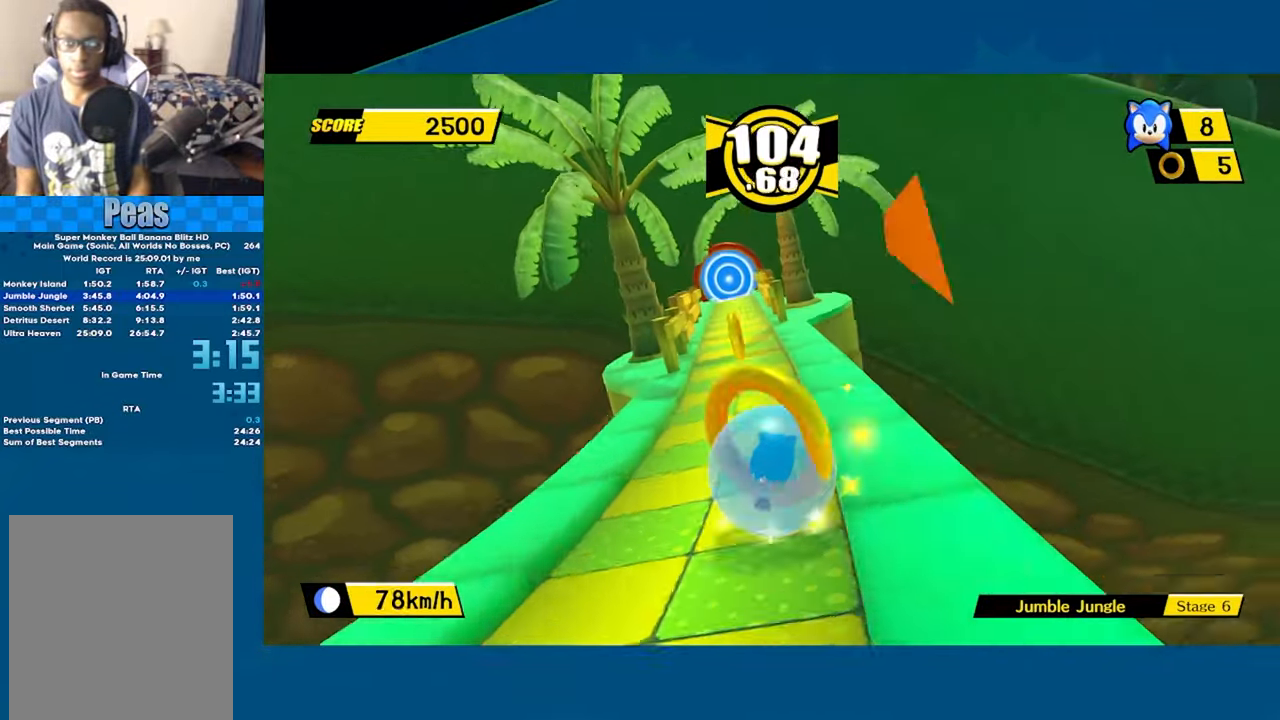
{"buttons": [], "left_stick": "up", "button_events": []}
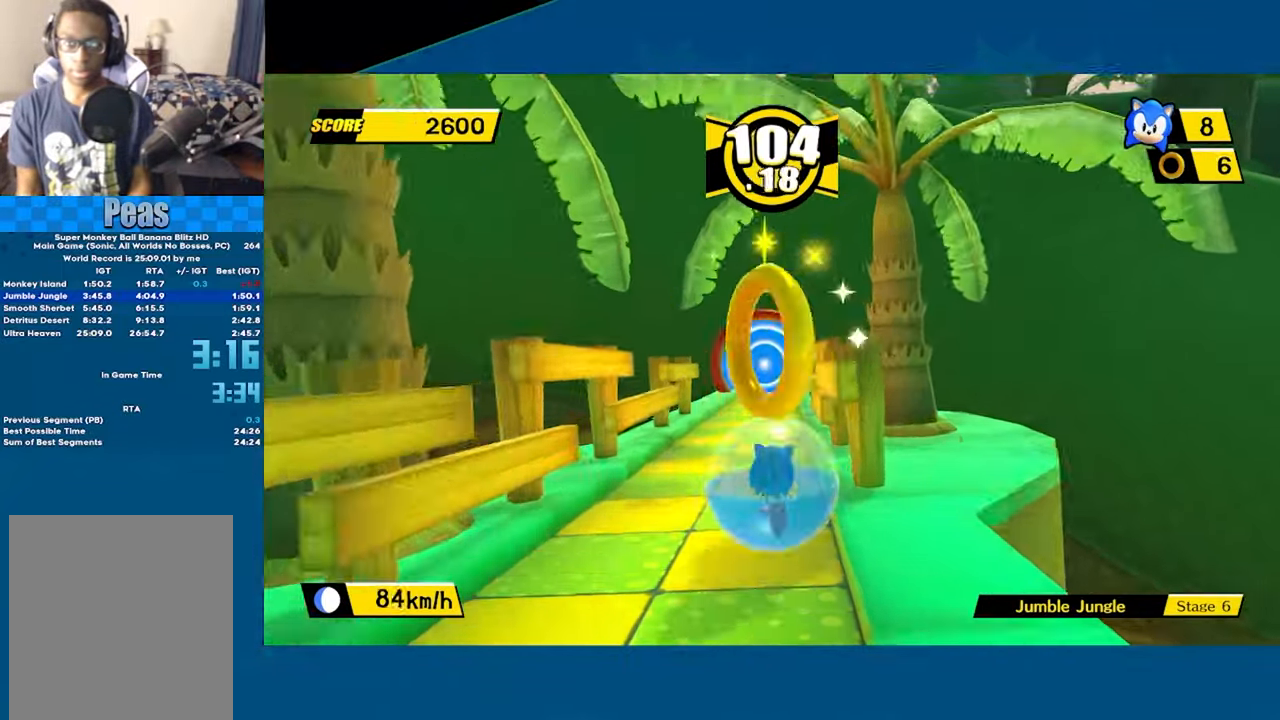
{"buttons": [], "left_stick": "up", "button_events": []}
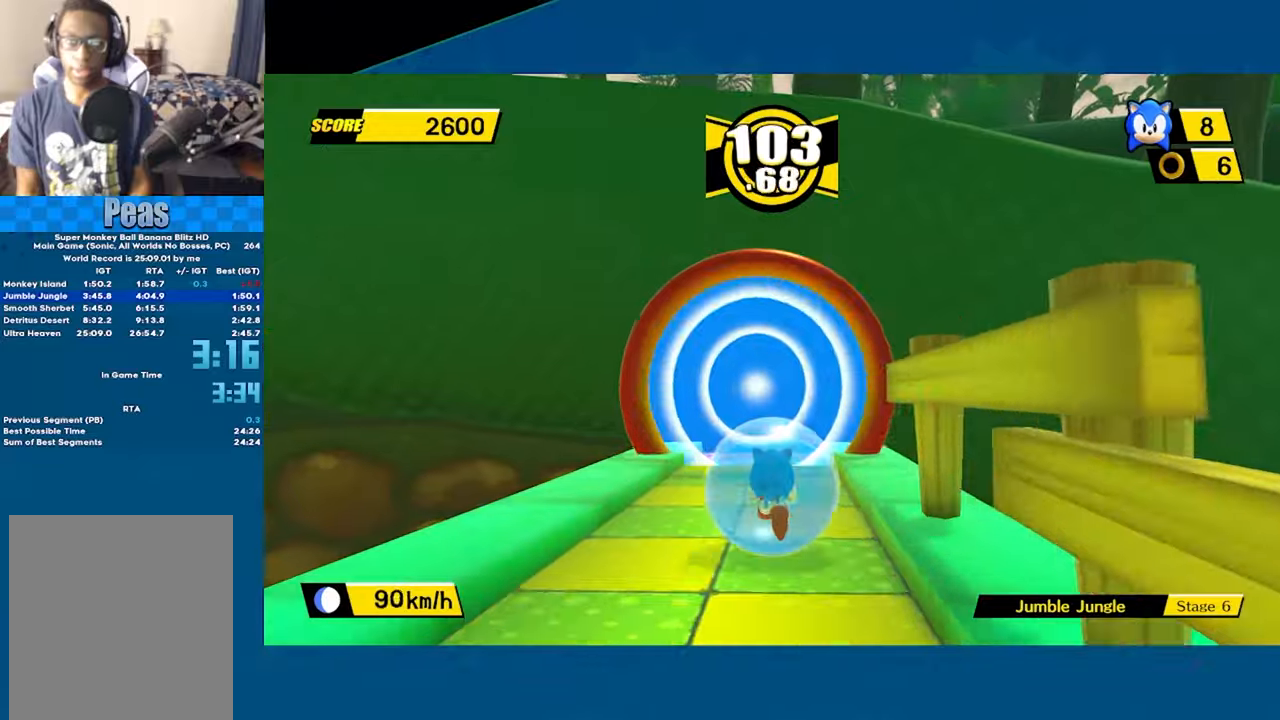
{"buttons": ["A"], "left_stick": "center", "button_events": [[500, "A", "down"]]}